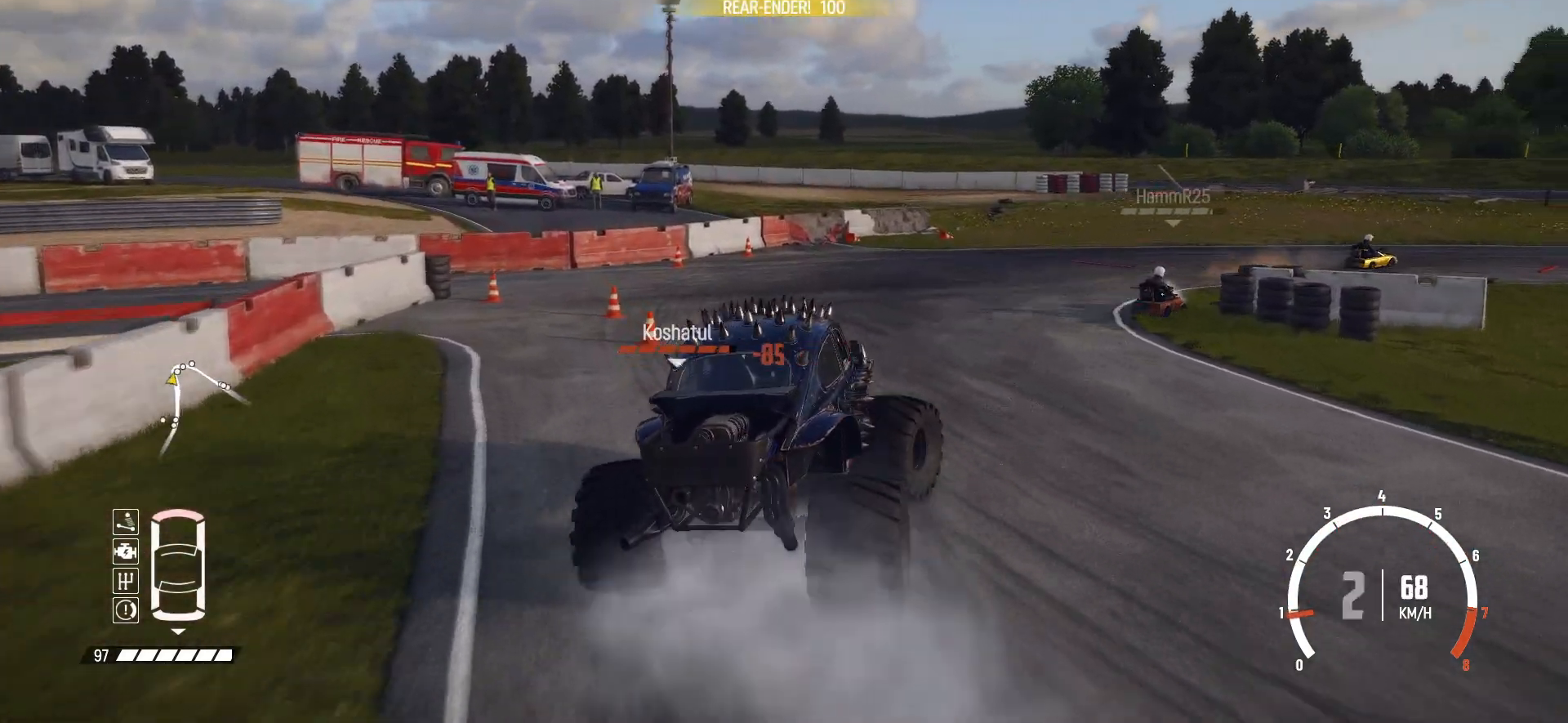
Gameplay with a controller (Xbox layout); each line is a JSON object with the inputs held at the frame after it. "events" lists button and stick changes between this image and that frame as [ms after this image, input, new state], when the widget could be followed in between. Not read: L3 R3 right_stick.
{"buttons": ["R2"], "left_stick": "right", "events": [[100, "L1", "up"], [150, "left_stick", "center"], [200, "R2", "down"], [333, "R2", "up"], [350, "left_stick", "right"], [450, "R2", "down"]]}
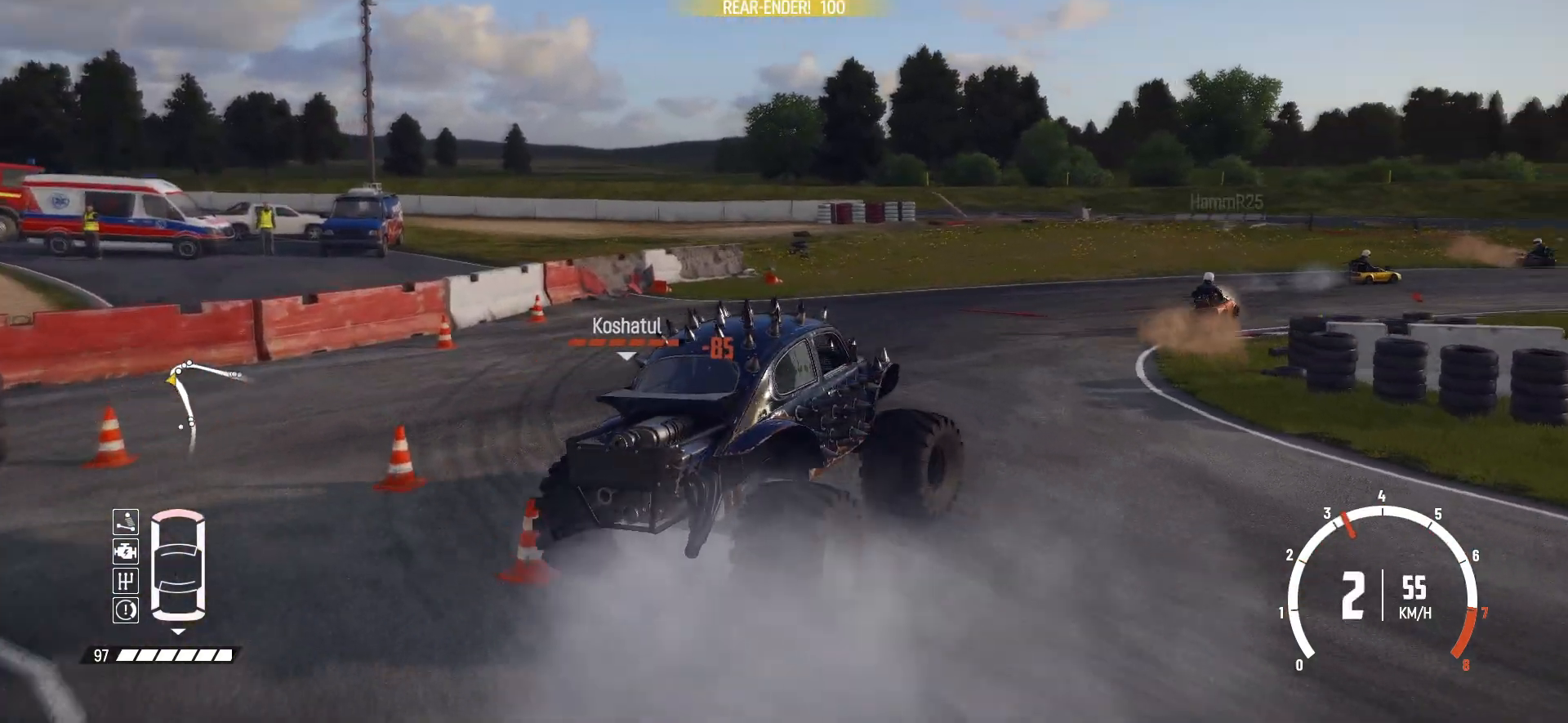
{"buttons": ["R2"], "left_stick": "left", "events": [[100, "R2", "up"], [150, "left_stick", "center"], [233, "left_stick", "left"], [500, "R2", "down"]]}
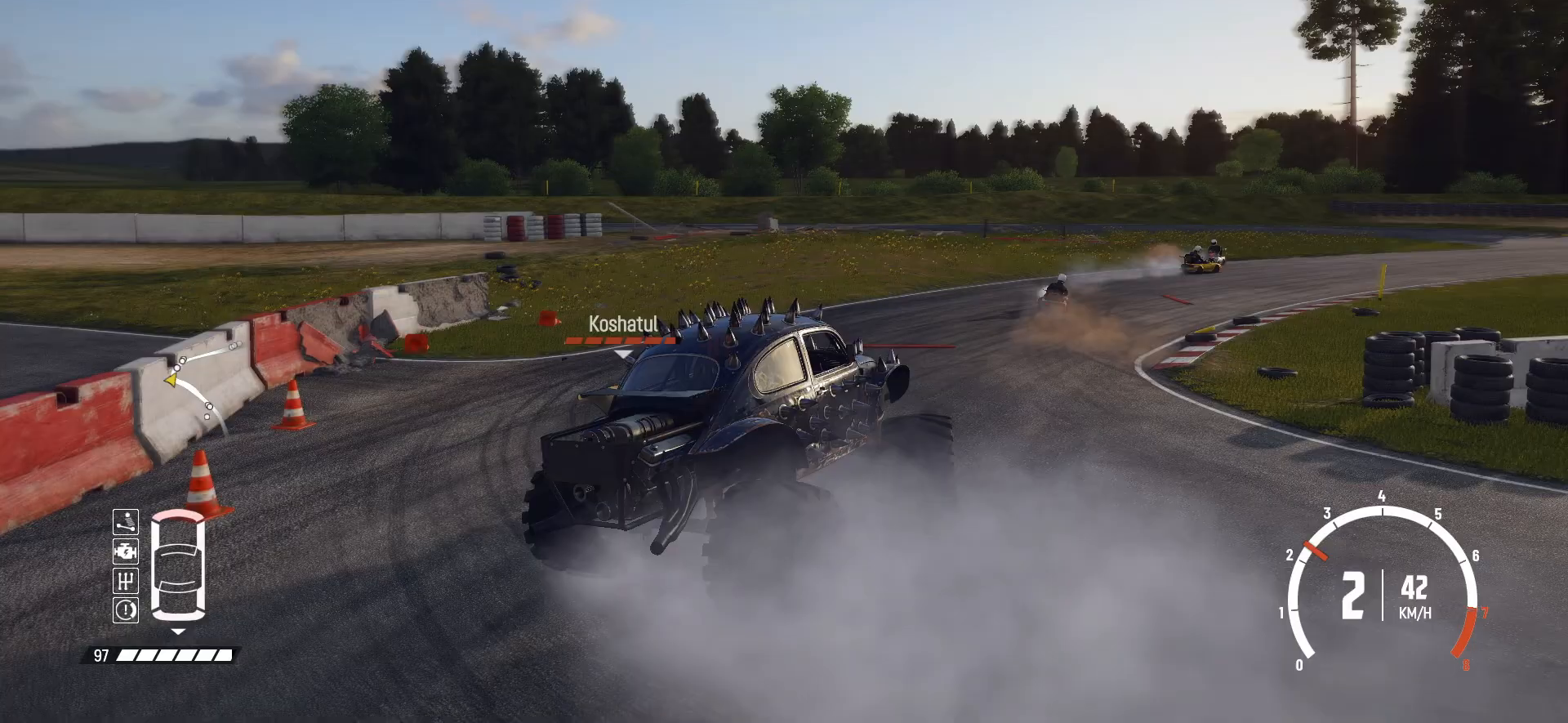
{"buttons": ["R2"], "left_stick": "left", "events": [[133, "R2", "up"], [150, "R2", "down"], [233, "R2", "up"], [300, "R2", "down"]]}
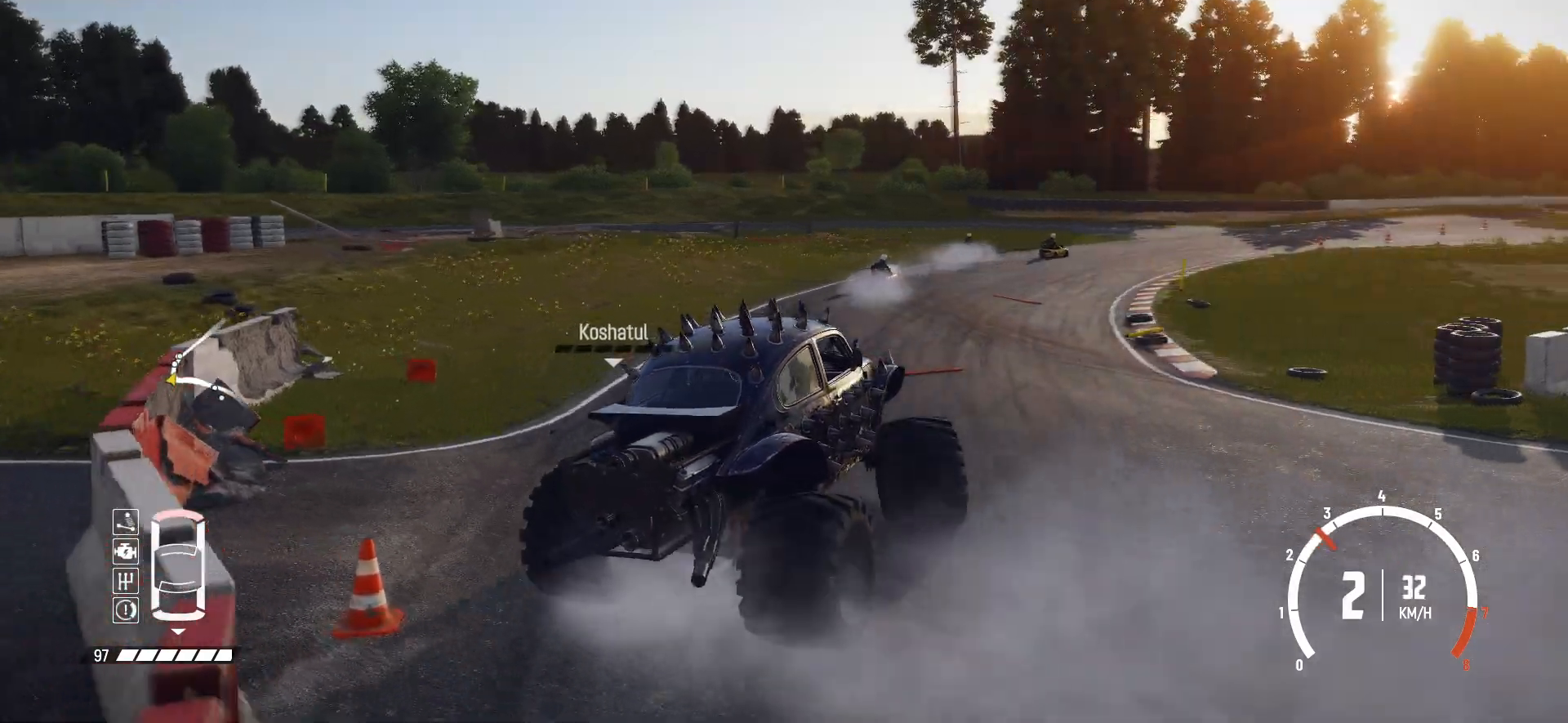
{"buttons": ["R2"], "left_stick": "center", "events": [[50, "R2", "up"], [100, "R2", "down"], [233, "R2", "up"], [250, "R2", "down"], [450, "left_stick", "center"]]}
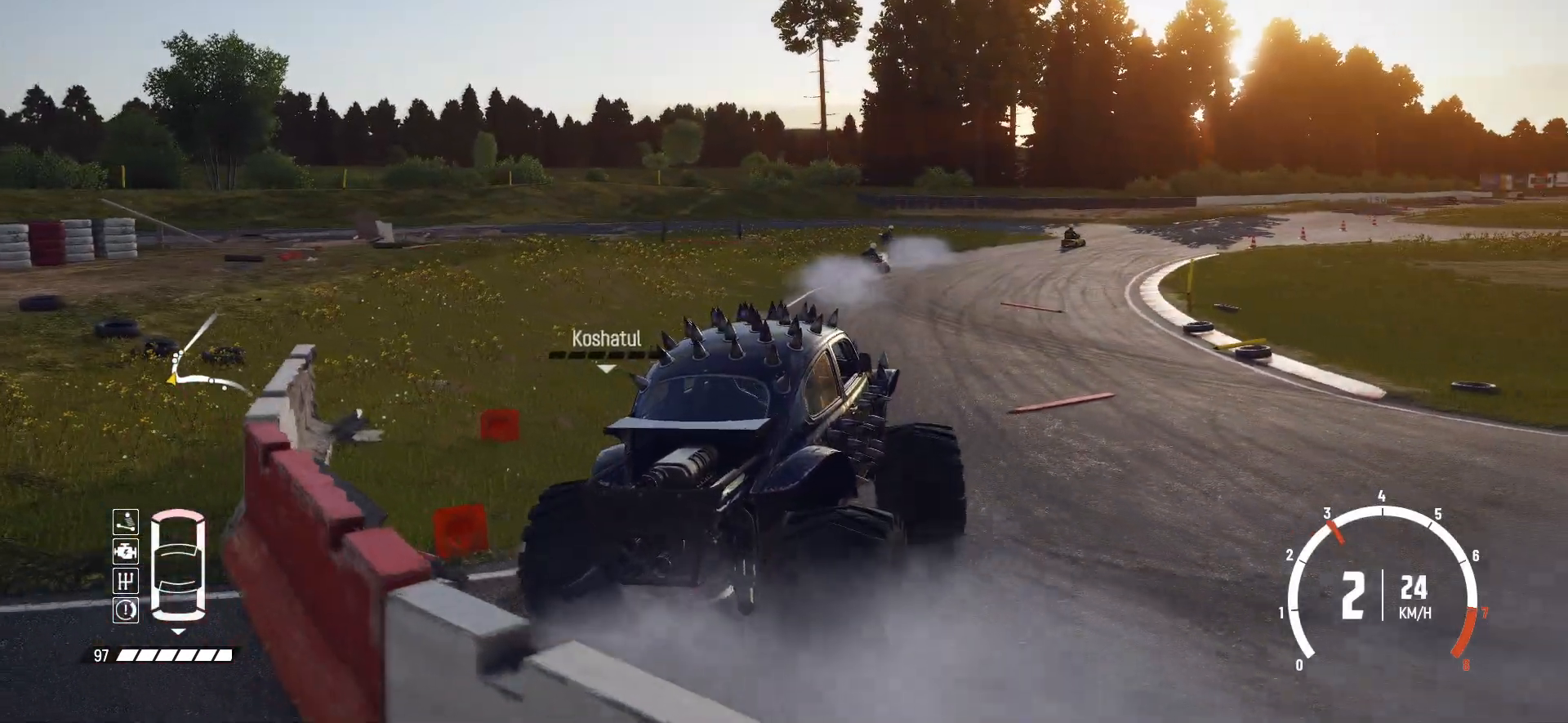
{"buttons": ["R2"], "left_stick": "left", "events": [[300, "left_stick", "left"]]}
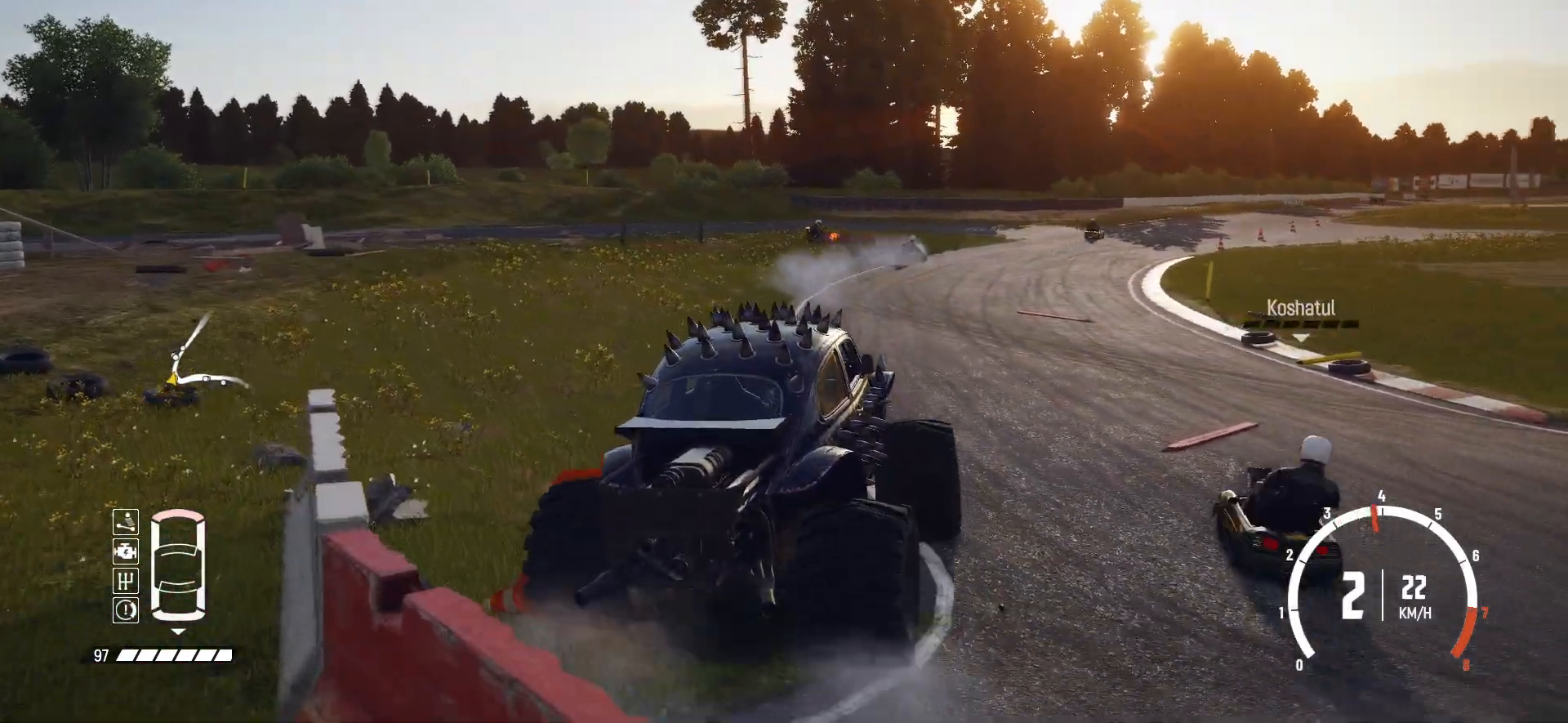
{"buttons": ["R2"], "left_stick": "left", "events": [[150, "left_stick", "center"], [400, "left_stick", "left"]]}
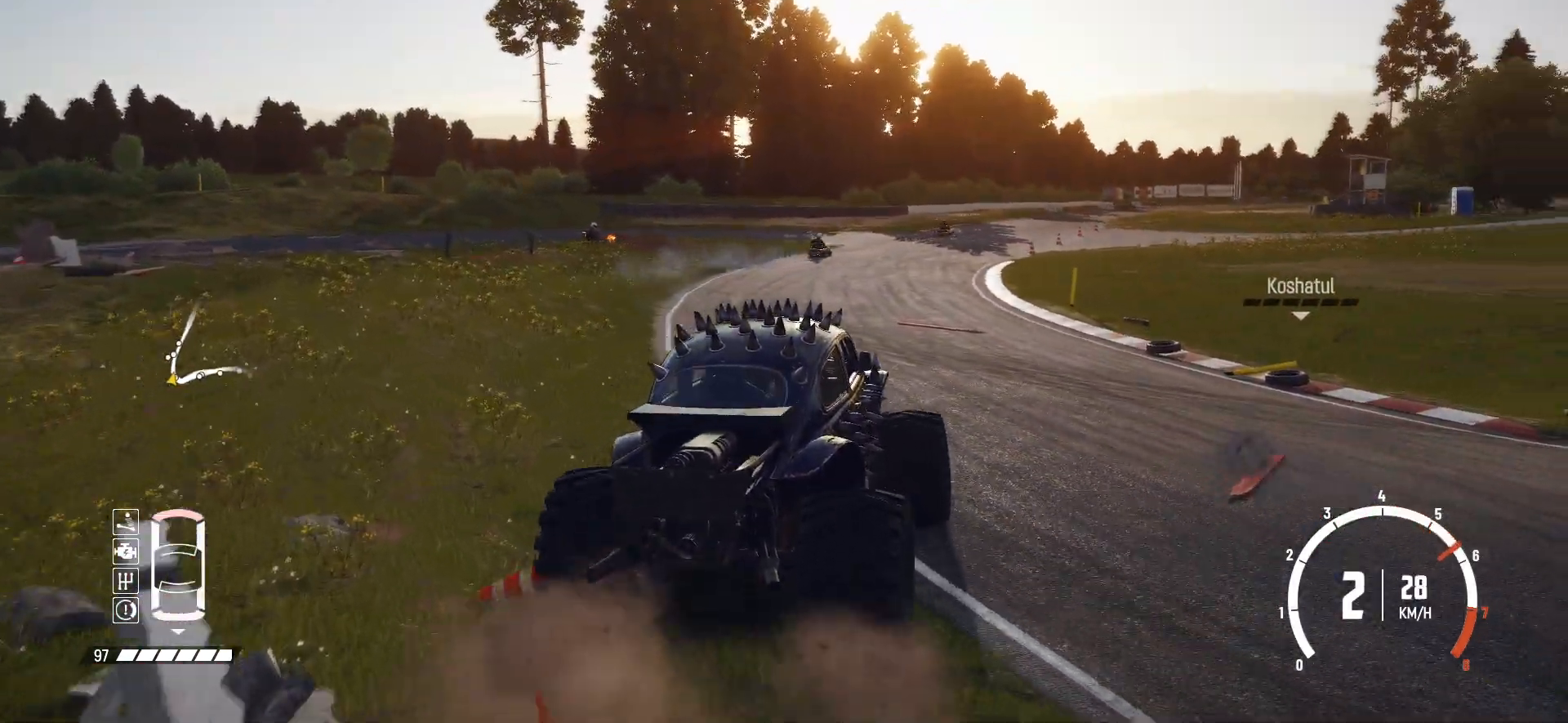
{"buttons": ["R2"], "left_stick": "center", "events": [[250, "left_stick", "center"], [300, "left_stick", "left"], [500, "left_stick", "center"]]}
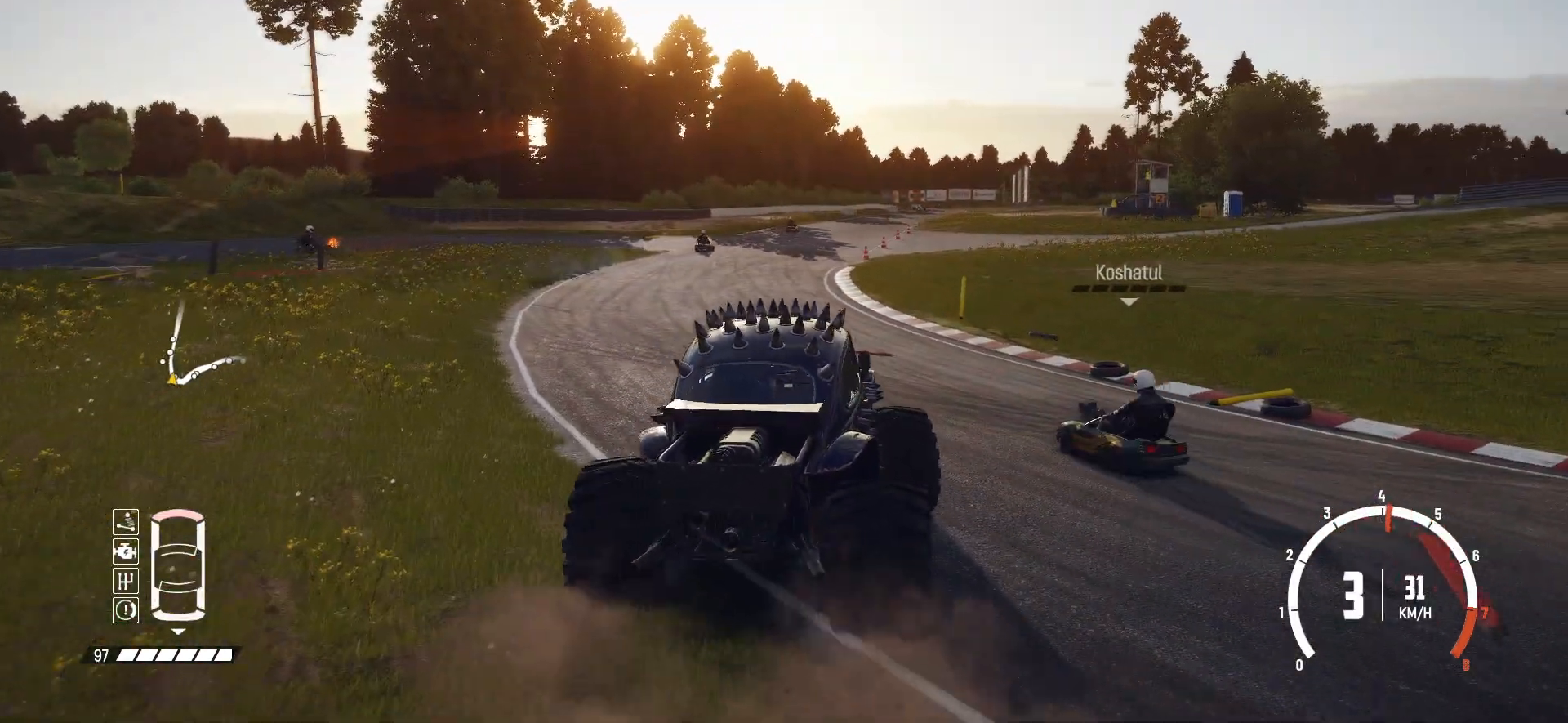
{"buttons": ["R2"], "left_stick": "center", "events": [[133, "left_stick", "left"], [350, "left_stick", "center"]]}
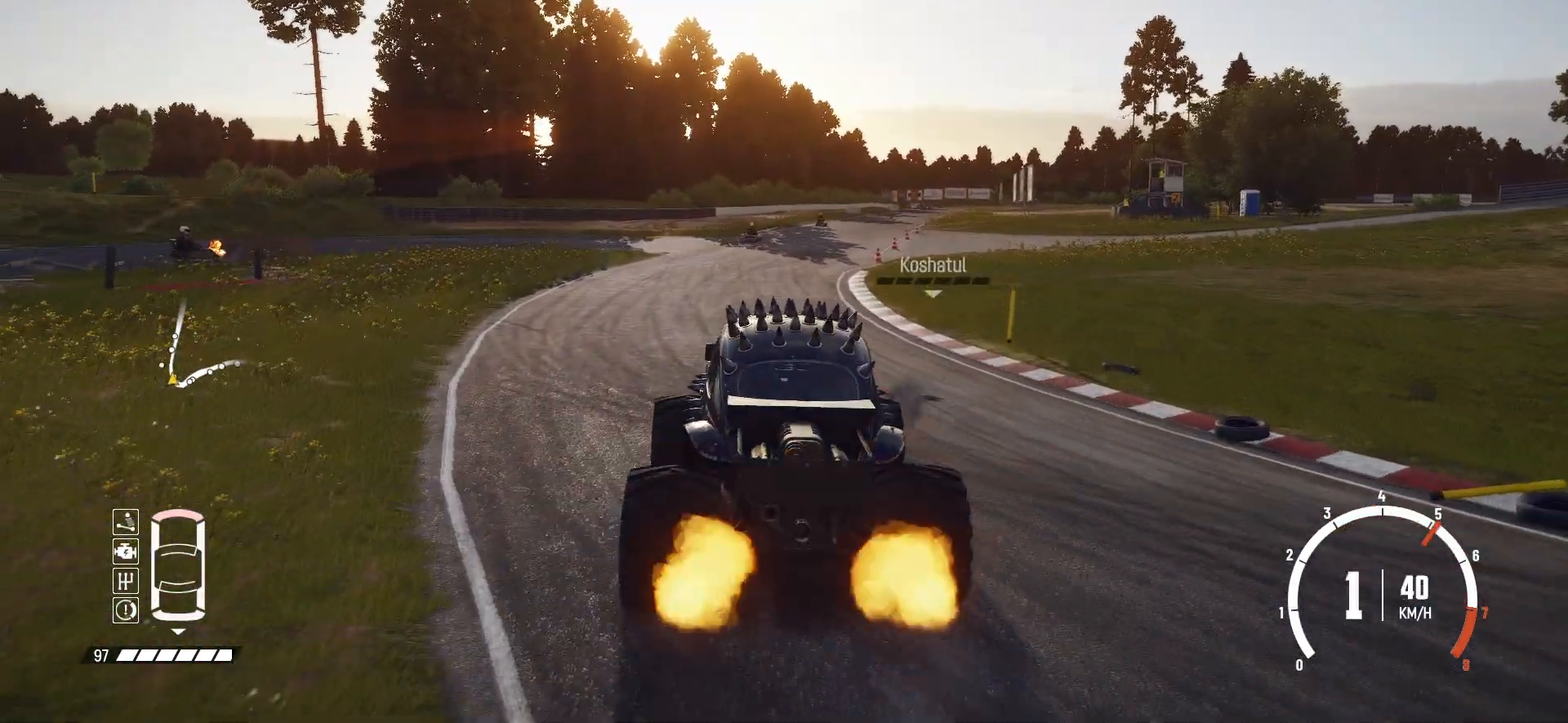
{"buttons": ["R2"], "left_stick": "right", "events": [[483, "left_stick", "right"]]}
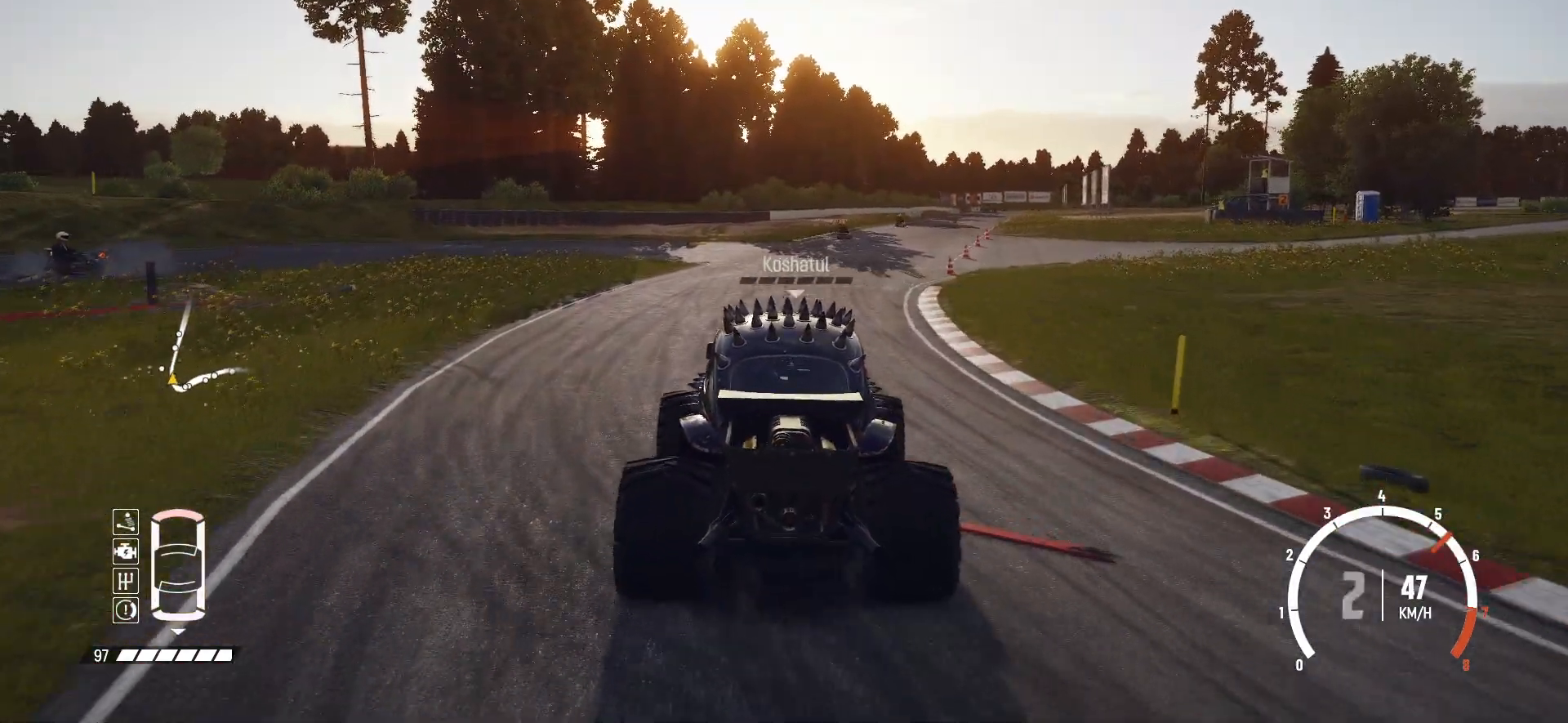
{"buttons": ["R2"], "left_stick": "center", "events": [[233, "left_stick", "center"]]}
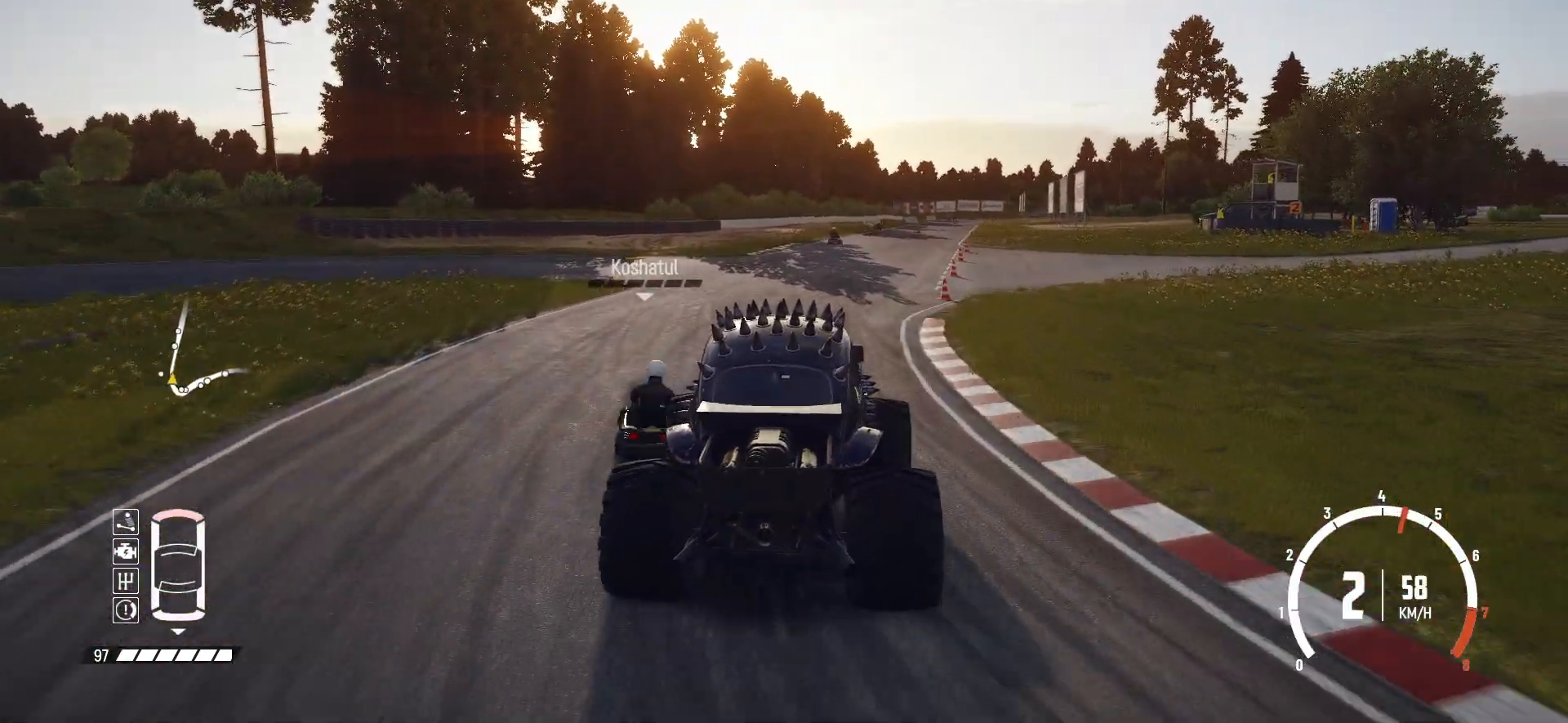
{"buttons": ["R2"], "left_stick": "center", "events": []}
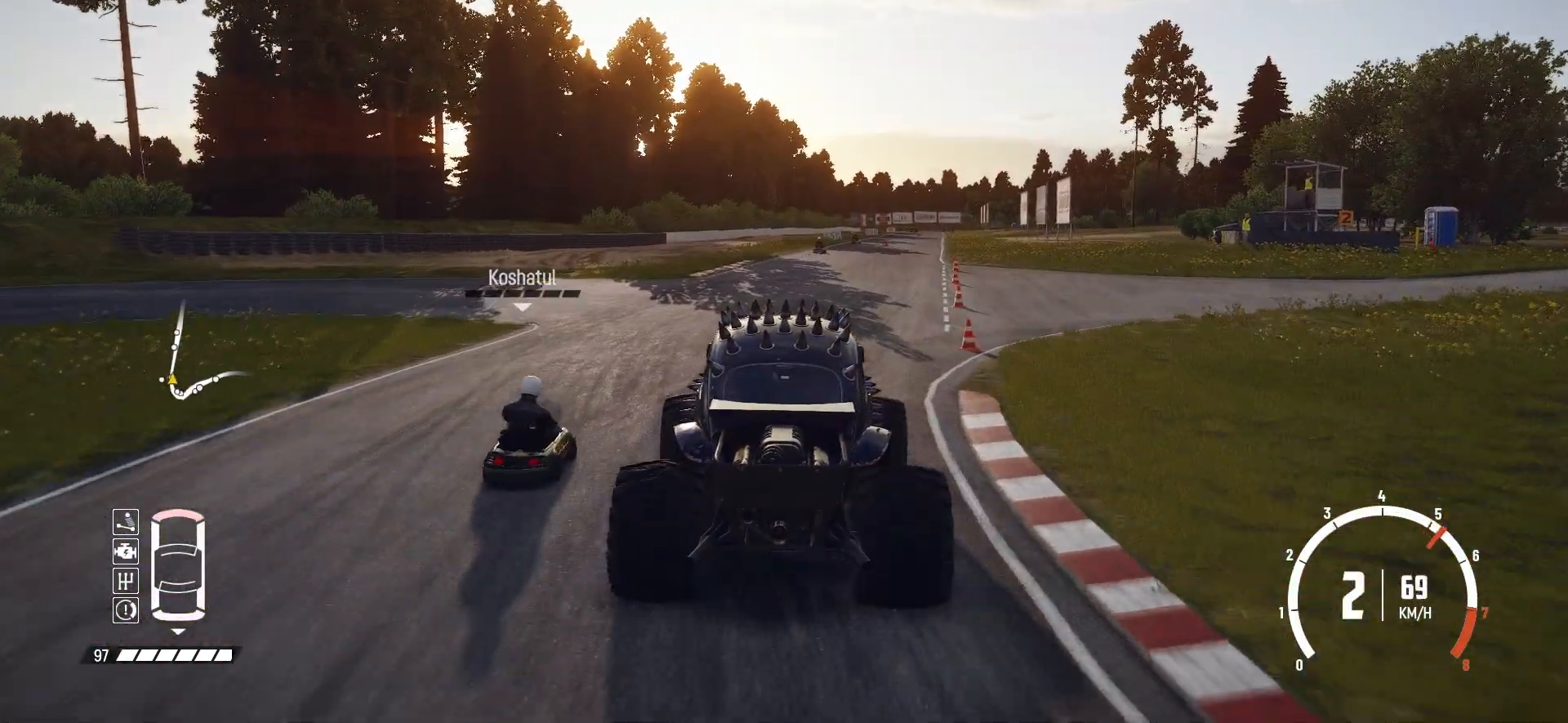
{"buttons": ["R2"], "left_stick": "right", "events": [[400, "left_stick", "right"]]}
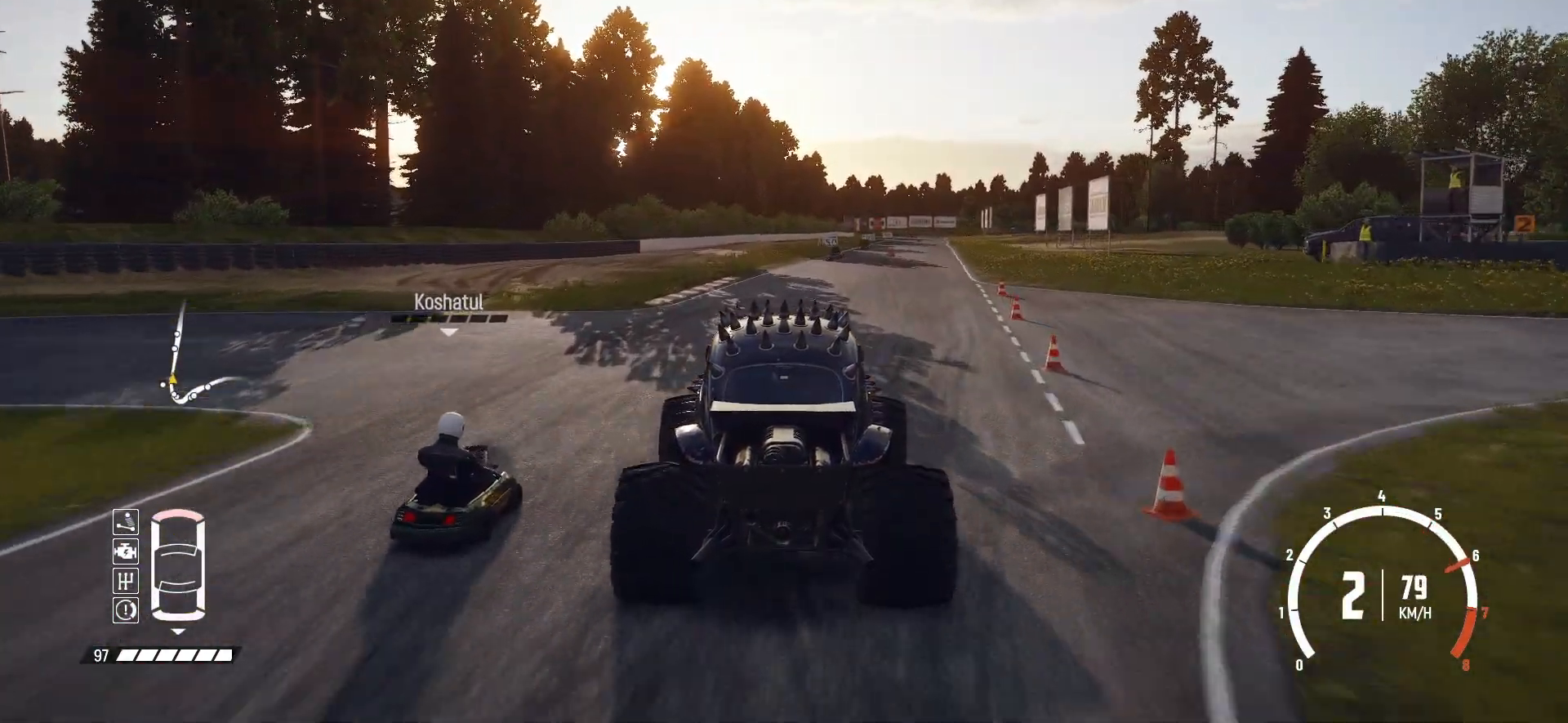
{"buttons": ["R2"], "left_stick": "center", "events": [[150, "left_stick", "center"]]}
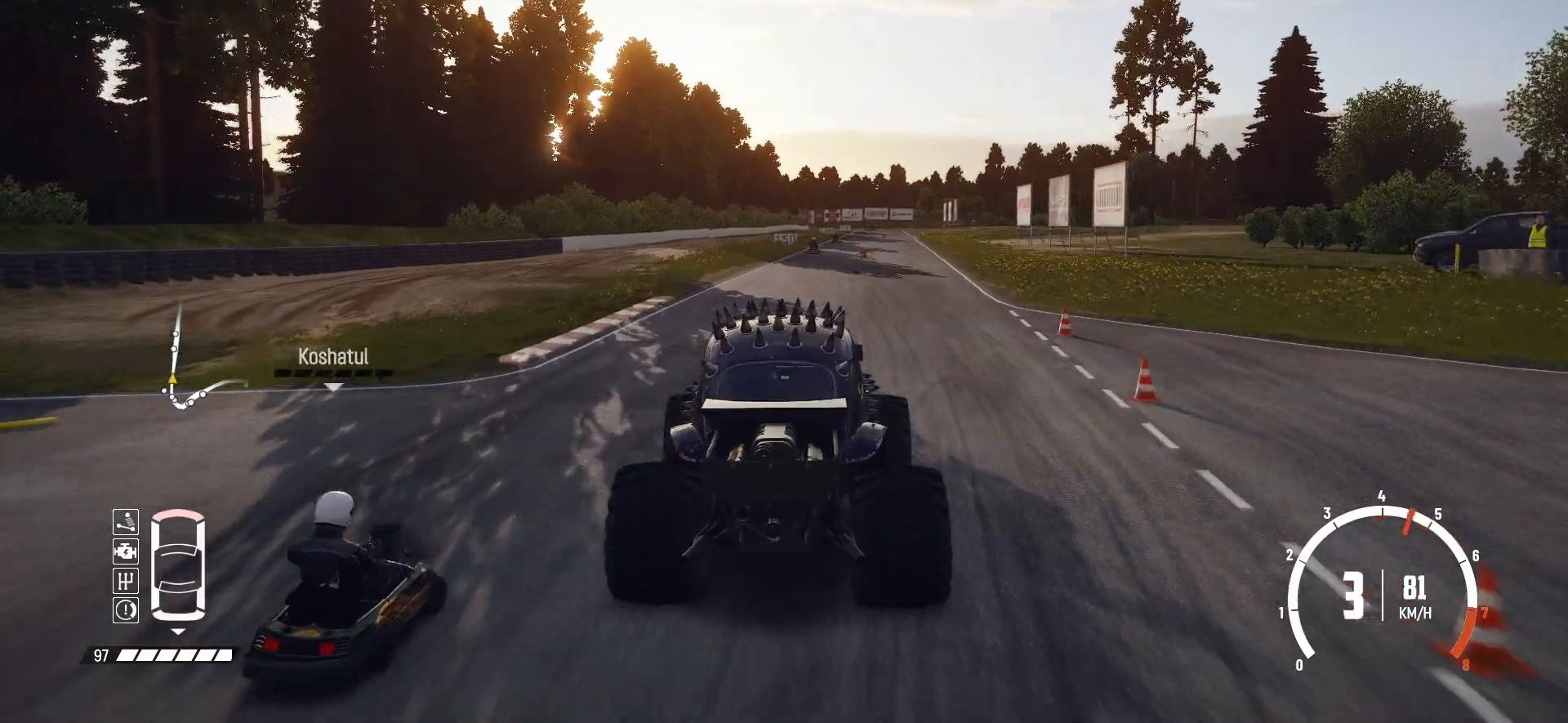
{"buttons": ["R2"], "left_stick": "center", "events": []}
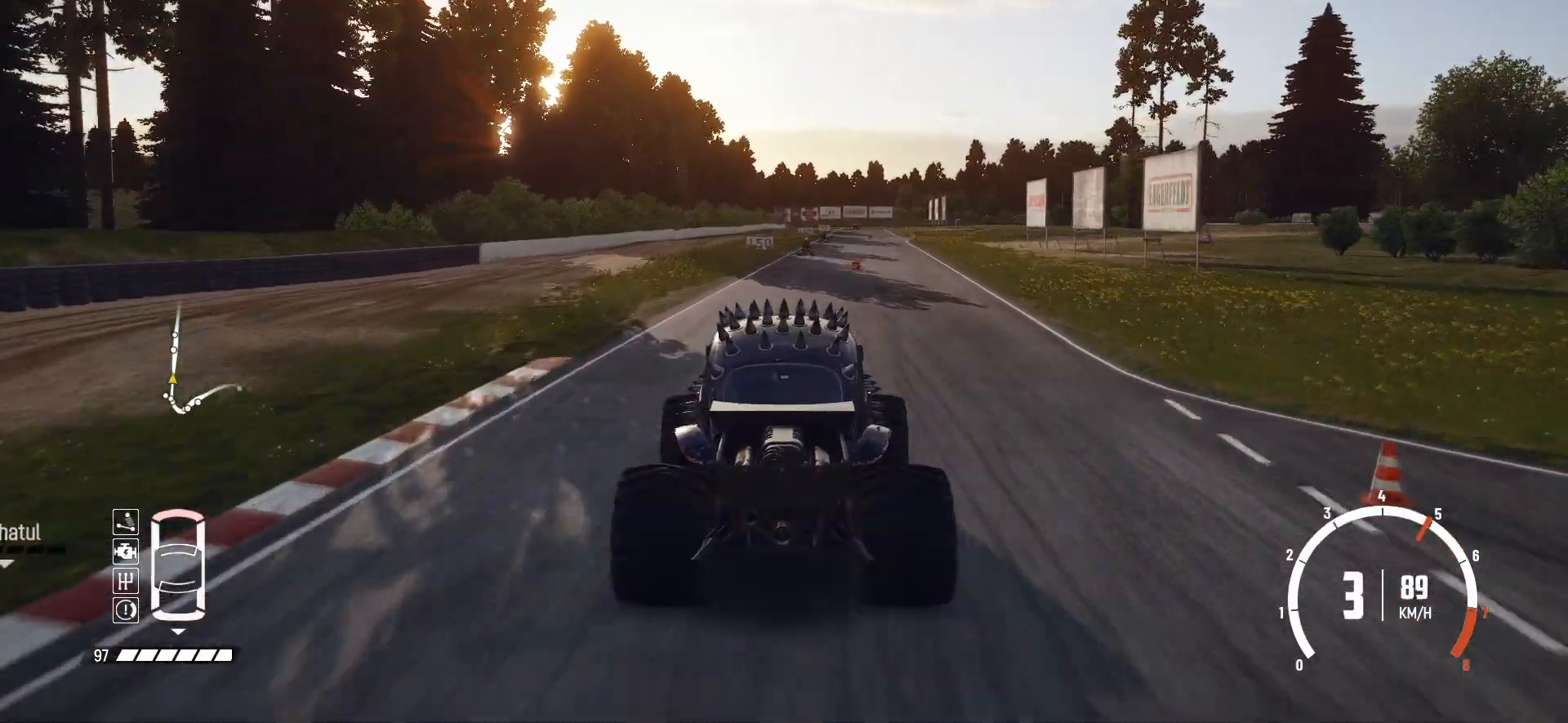
{"buttons": ["R2"], "left_stick": "center", "events": [[250, "left_stick", "right"], [433, "left_stick", "center"]]}
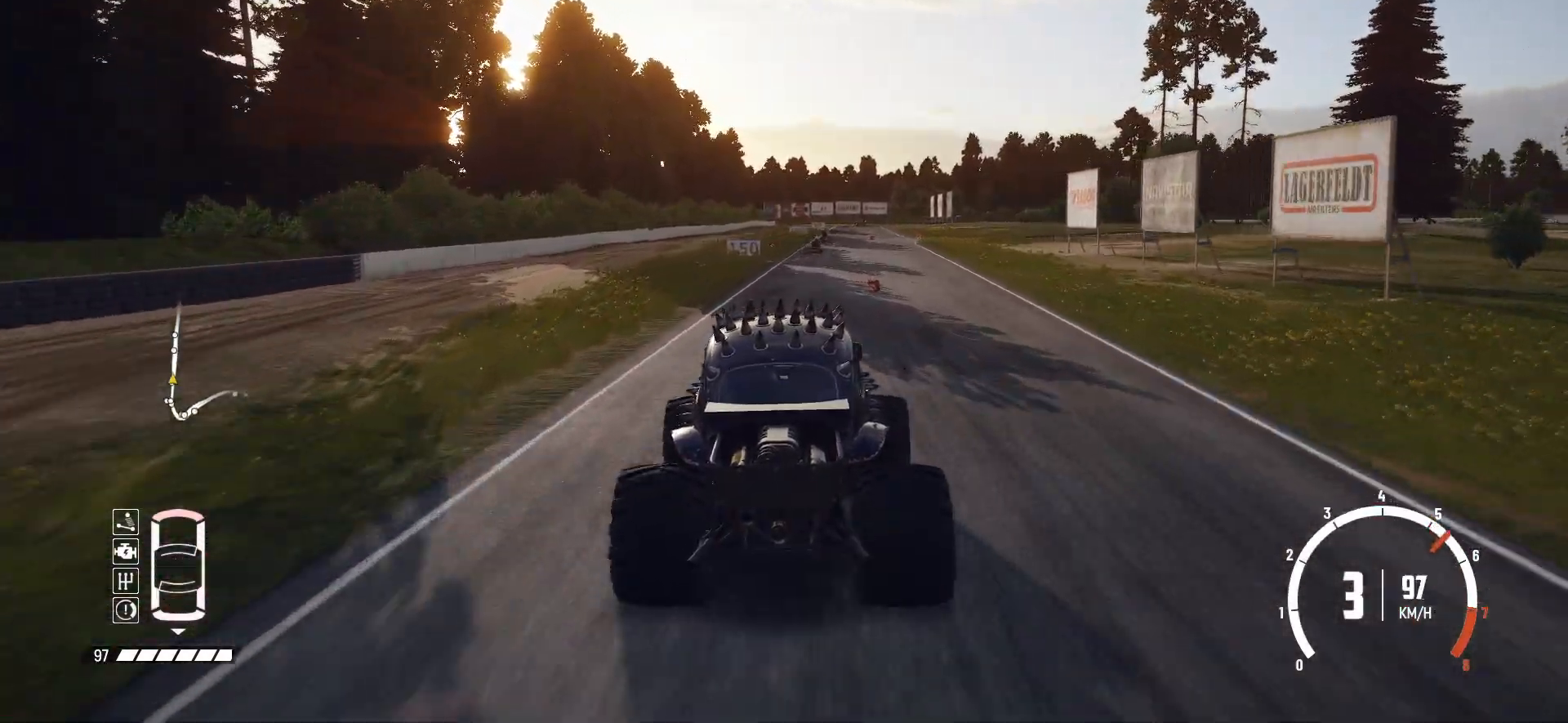
{"buttons": ["R2"], "left_stick": "center", "events": []}
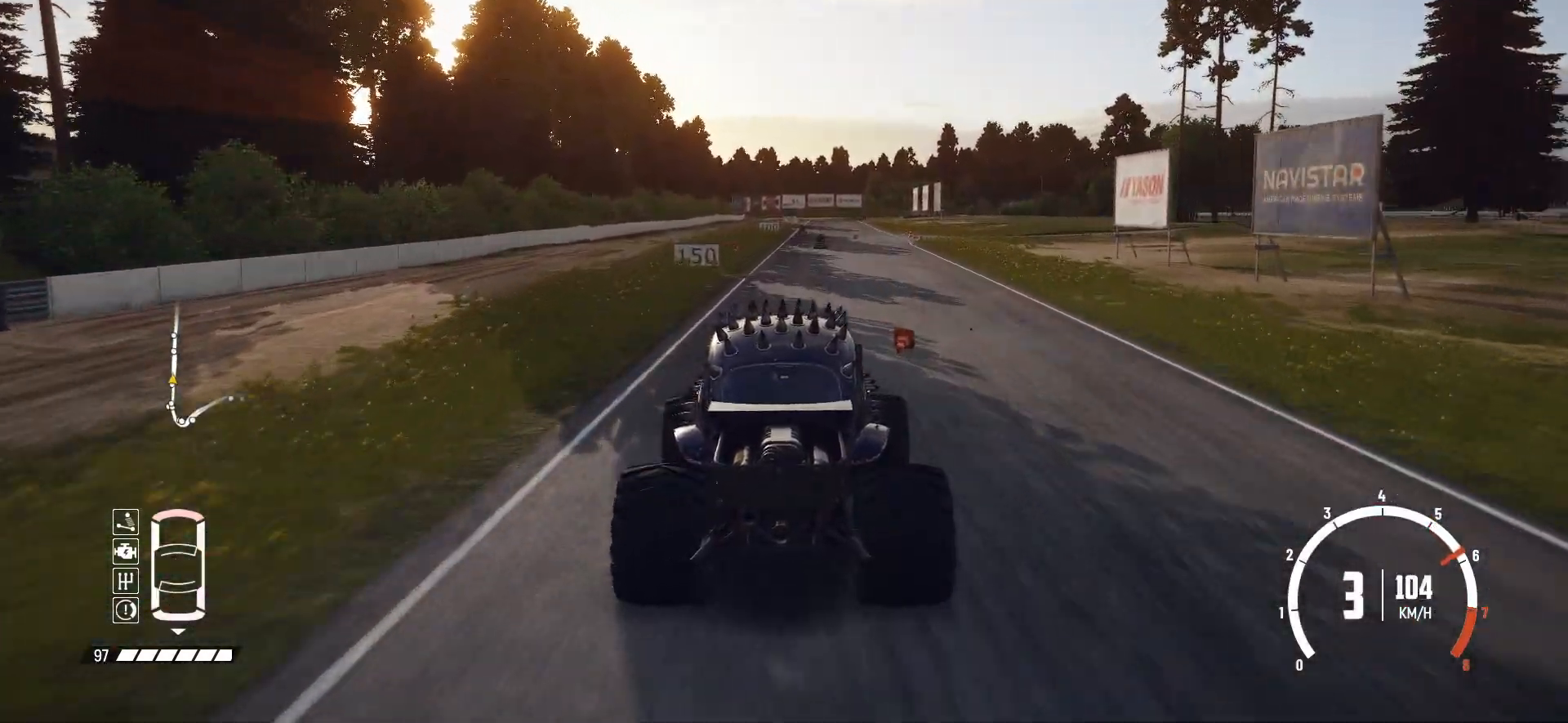
{"buttons": ["R2"], "left_stick": "center", "events": [[200, "left_stick", "right"], [350, "left_stick", "center"]]}
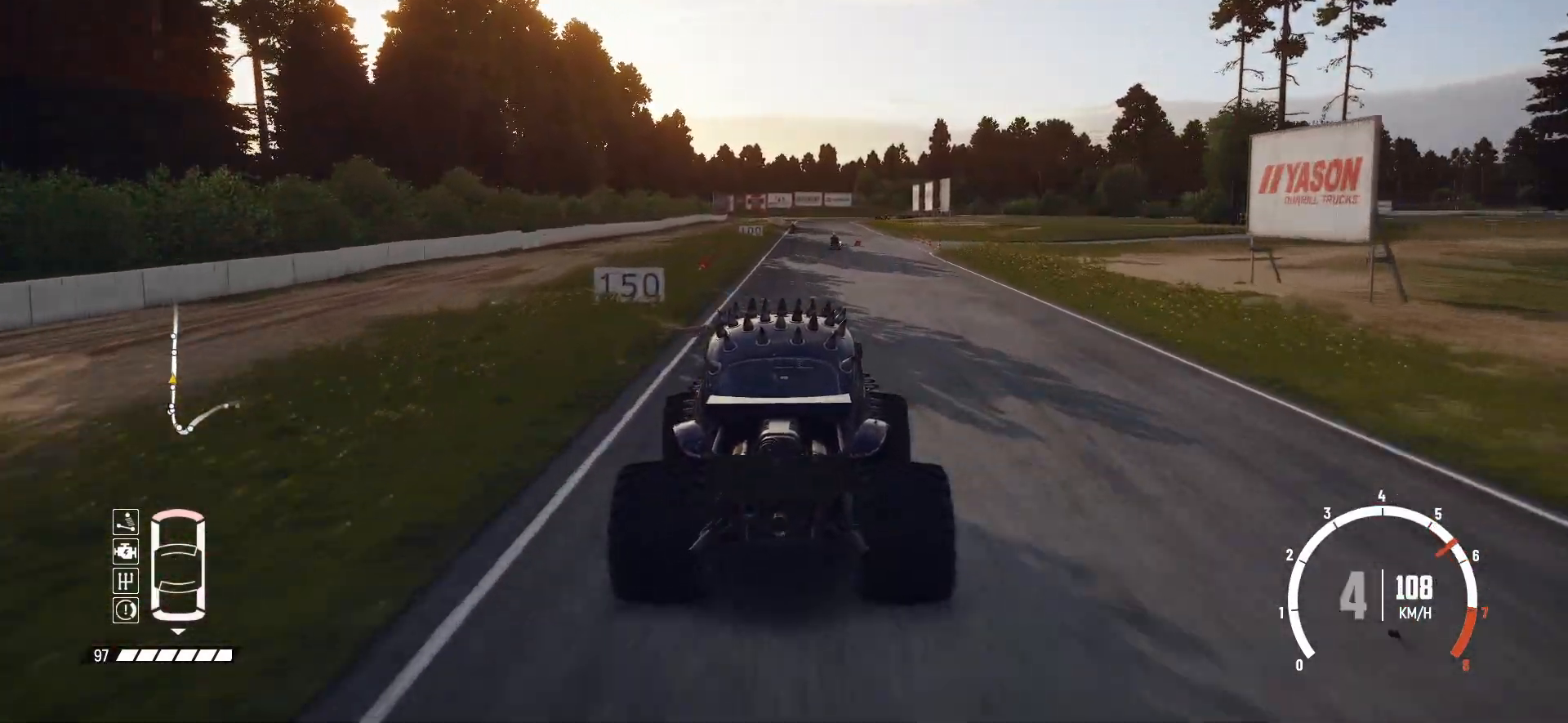
{"buttons": ["R2"], "left_stick": "center", "events": []}
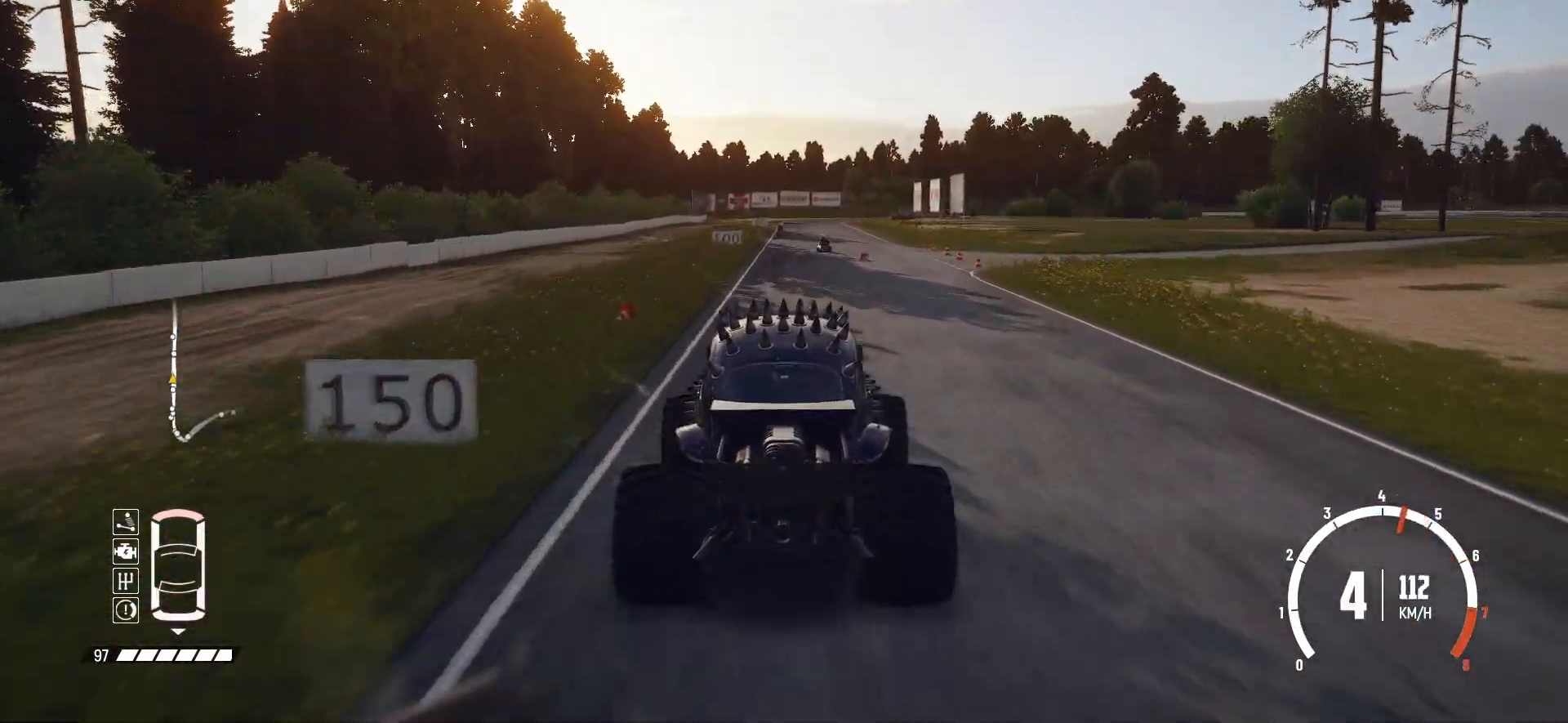
{"buttons": ["R2"], "left_stick": "center", "events": []}
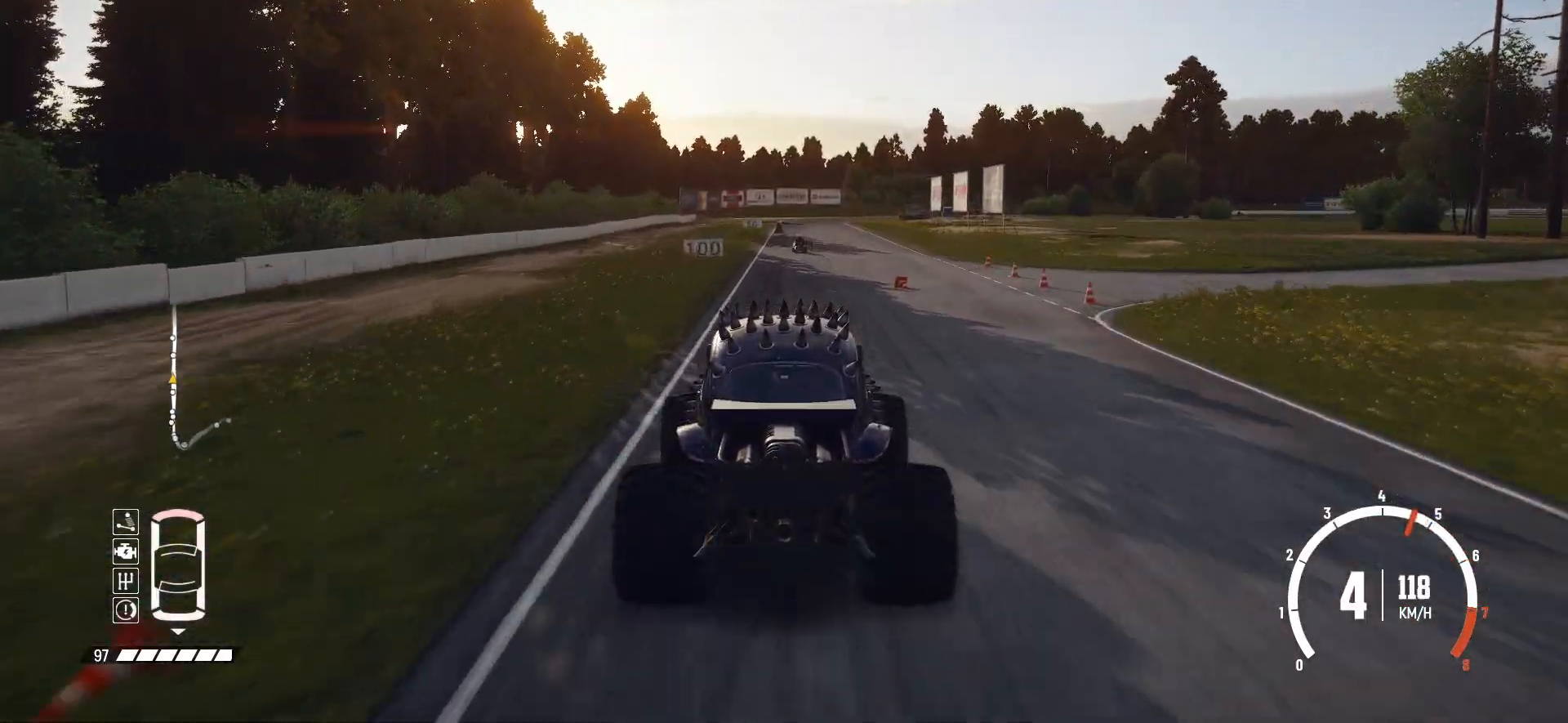
{"buttons": ["R2"], "left_stick": "center", "events": []}
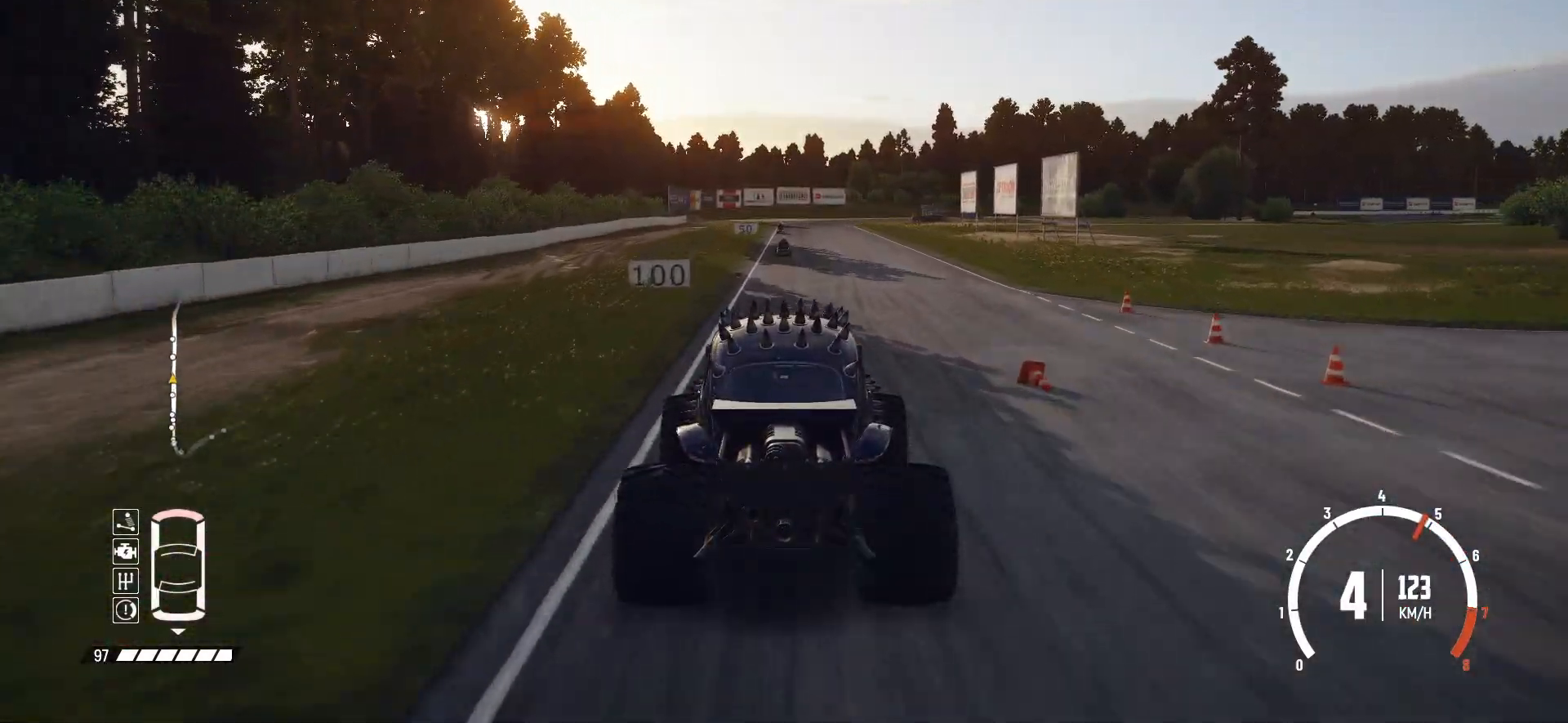
{"buttons": ["R2"], "left_stick": "center", "events": []}
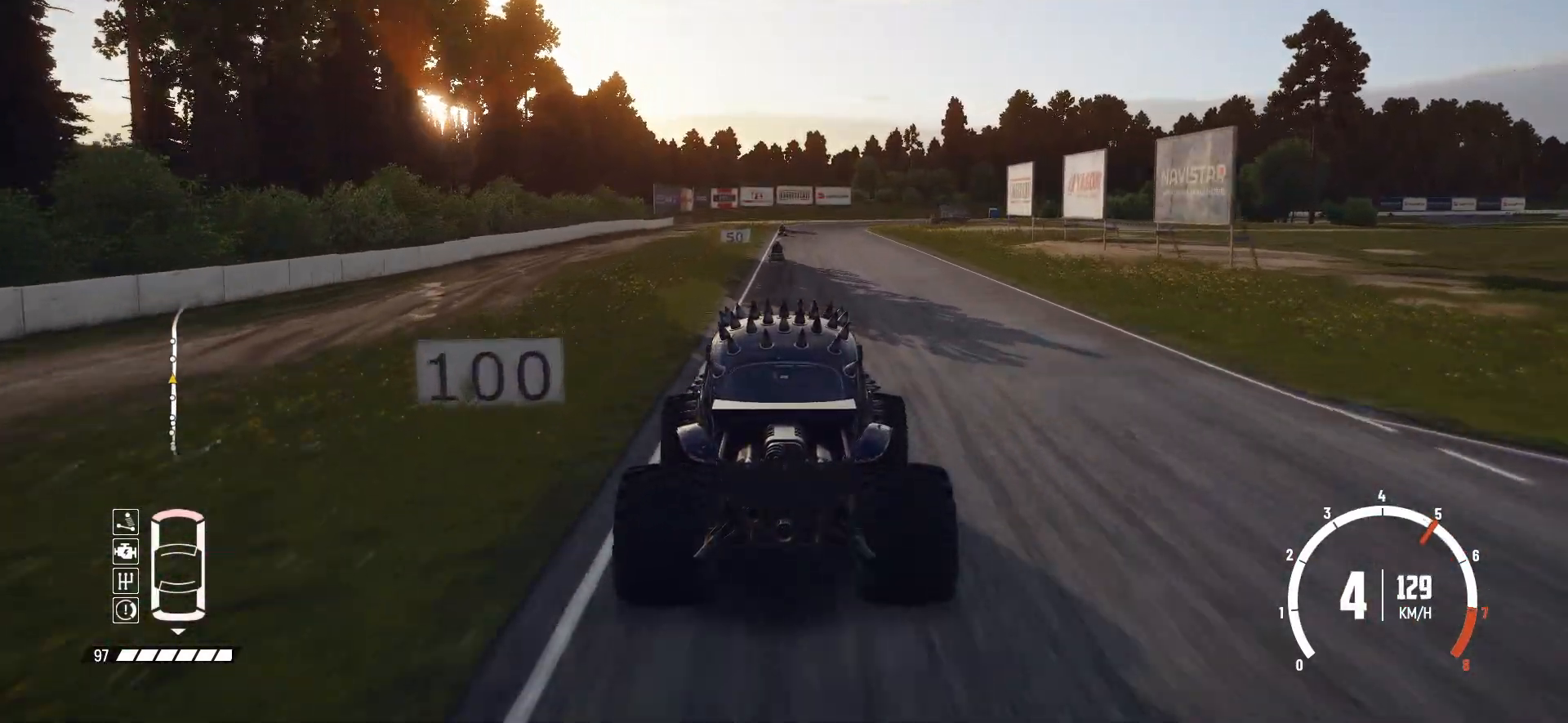
{"buttons": ["R2"], "left_stick": "center", "events": []}
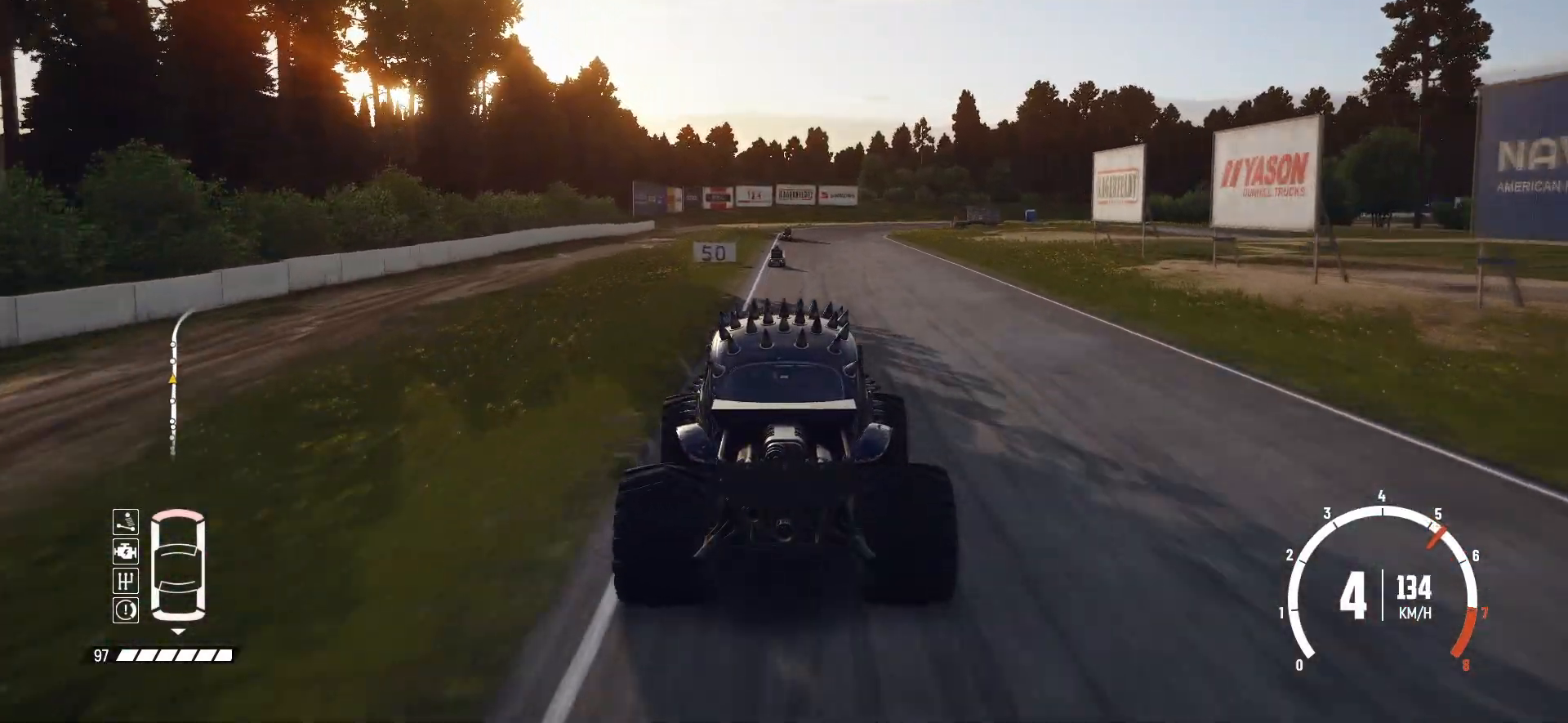
{"buttons": ["R2"], "left_stick": "center", "events": []}
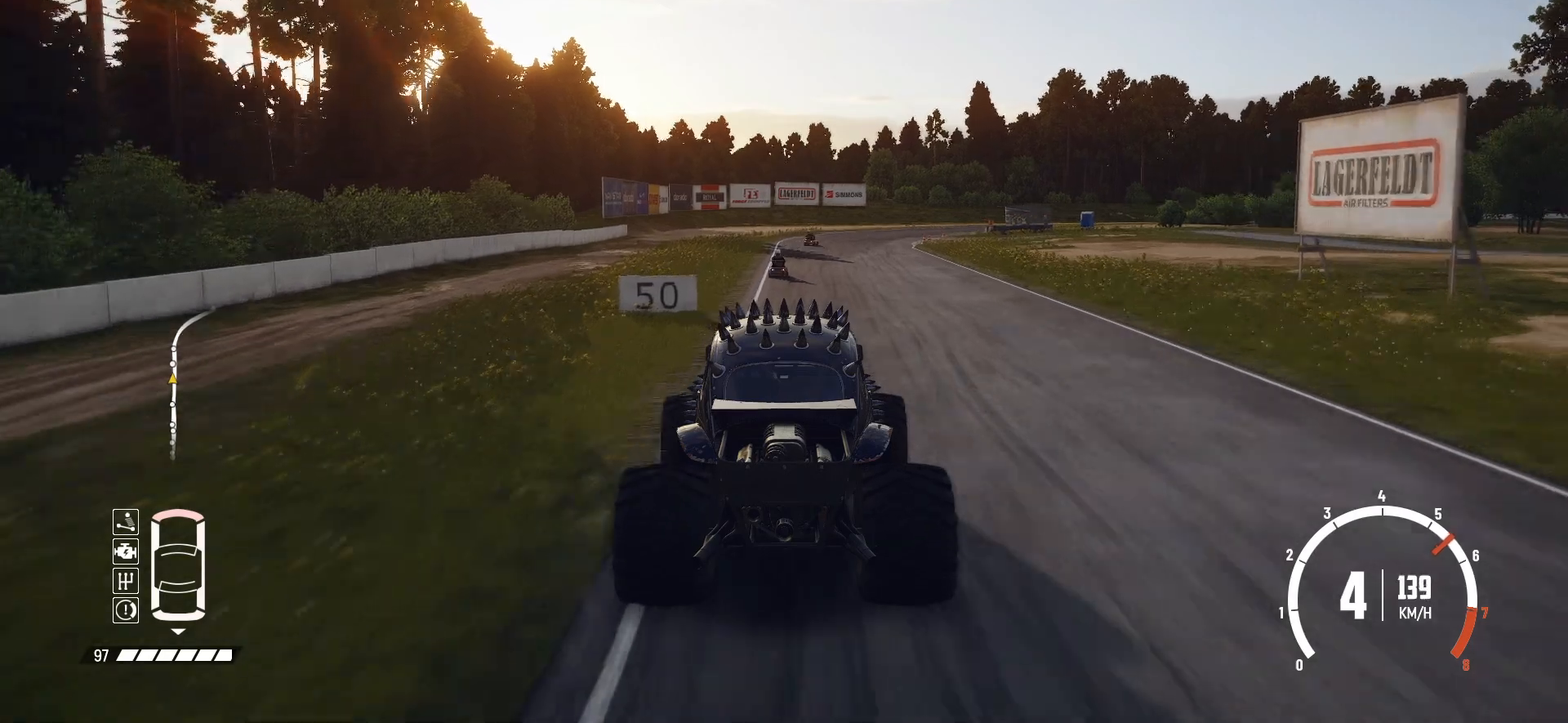
{"buttons": ["L2"], "left_stick": "right", "events": [[183, "left_stick", "right"], [483, "R2", "up"], [500, "L2", "down"]]}
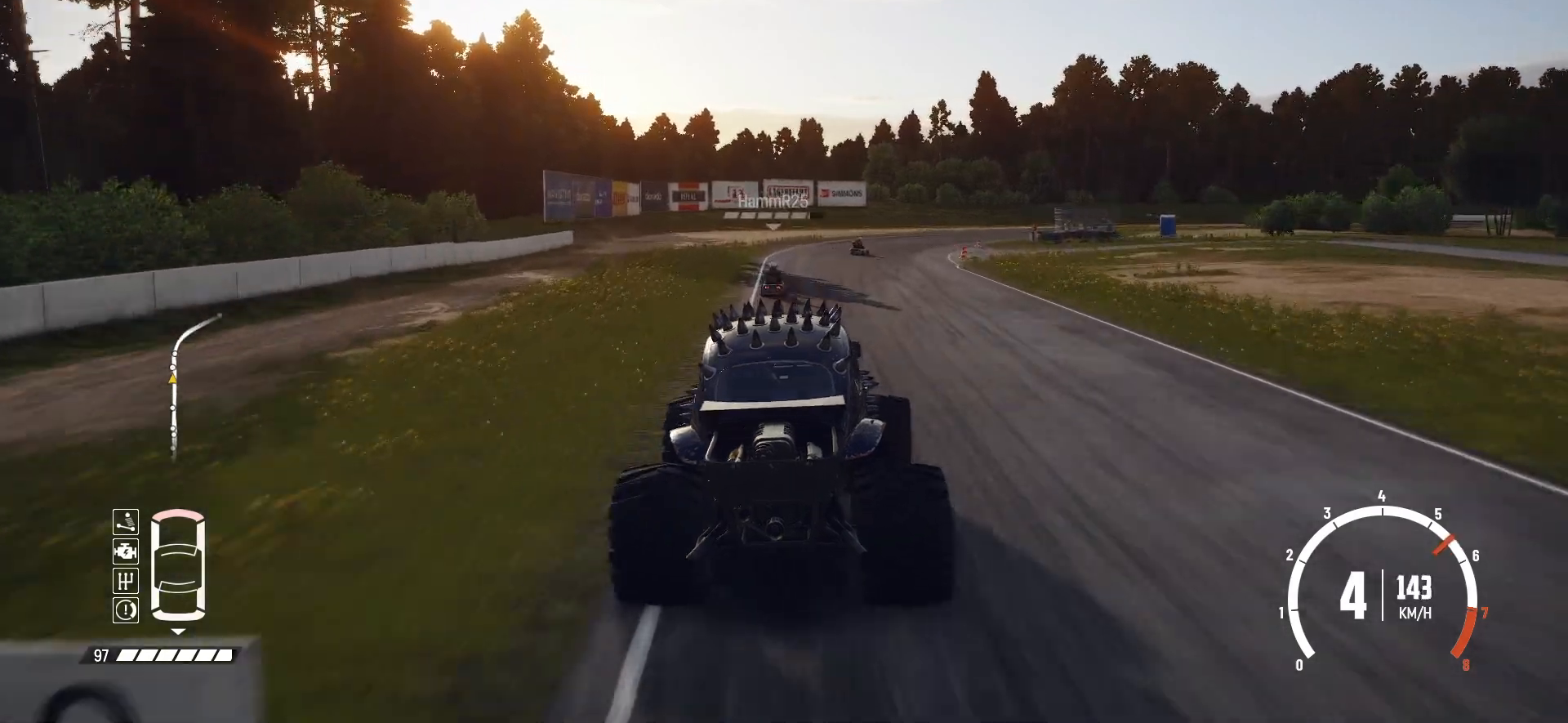
{"buttons": ["R2"], "left_stick": "center", "events": [[150, "L2", "up"], [283, "R2", "down"], [400, "left_stick", "center"]]}
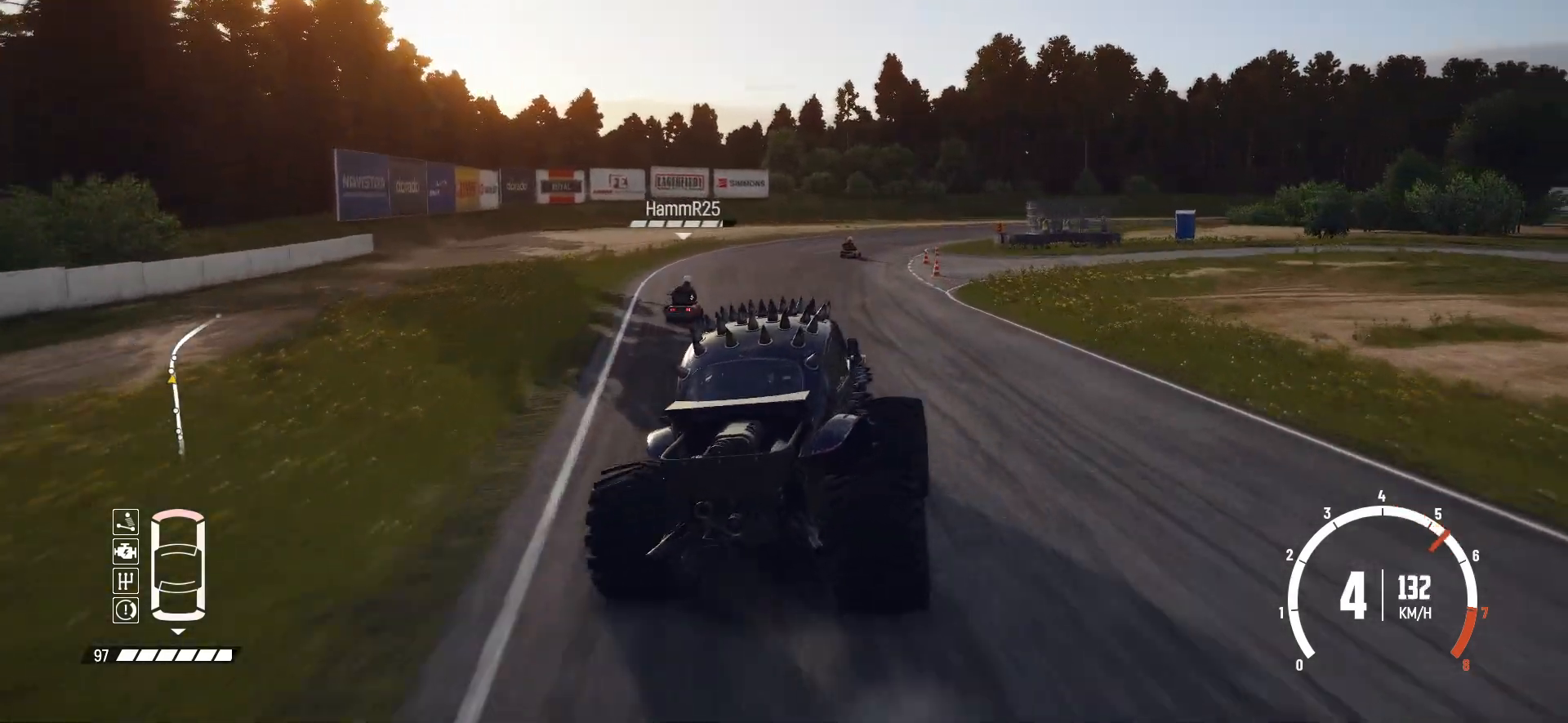
{"buttons": ["R2"], "left_stick": "left", "events": [[250, "L2", "down"], [250, "R2", "up"], [400, "left_stick", "left"], [450, "R2", "down"], [500, "L2", "up"]]}
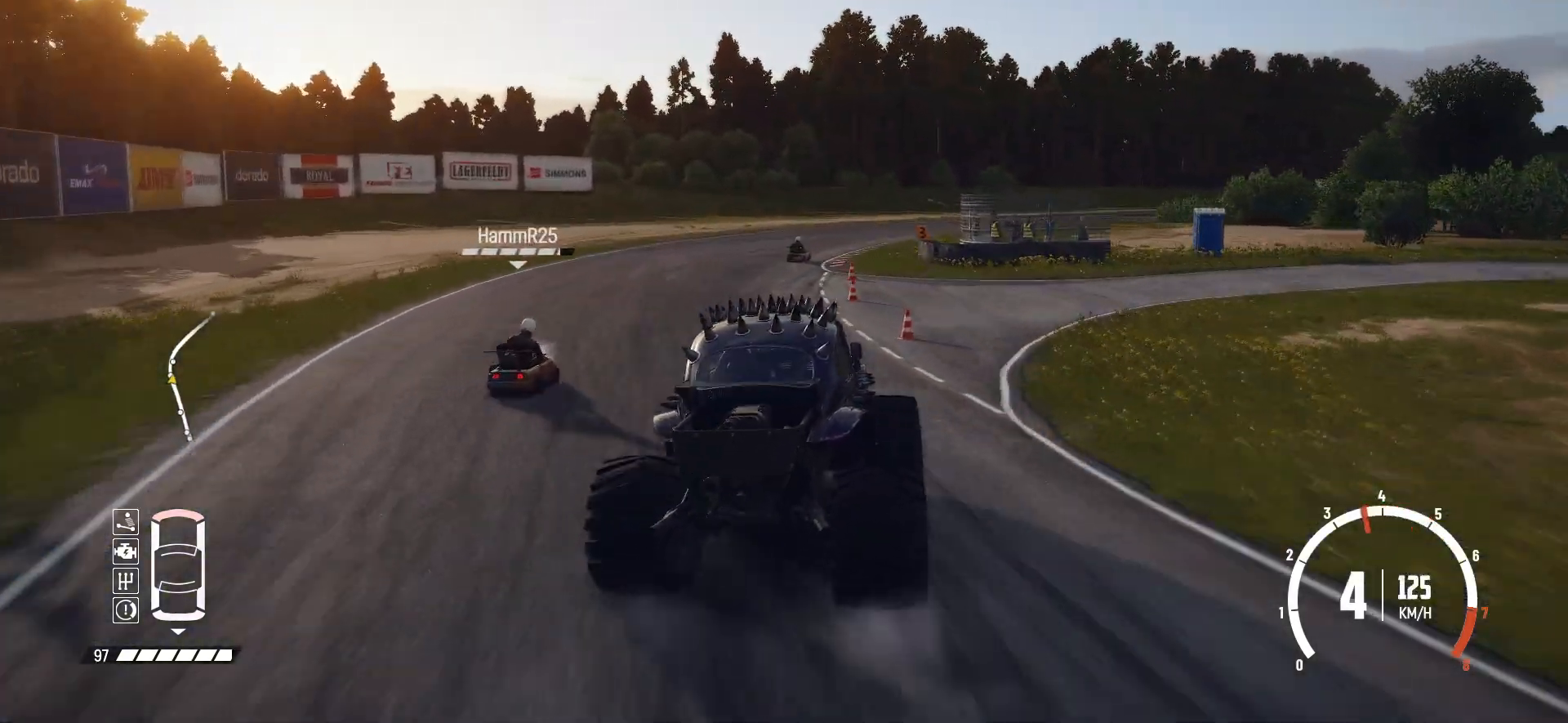
{"buttons": ["B", "L2"], "left_stick": "right", "events": [[150, "left_stick", "center"], [200, "left_stick", "right"], [233, "L2", "down"], [300, "R2", "up"], [483, "B", "down"]]}
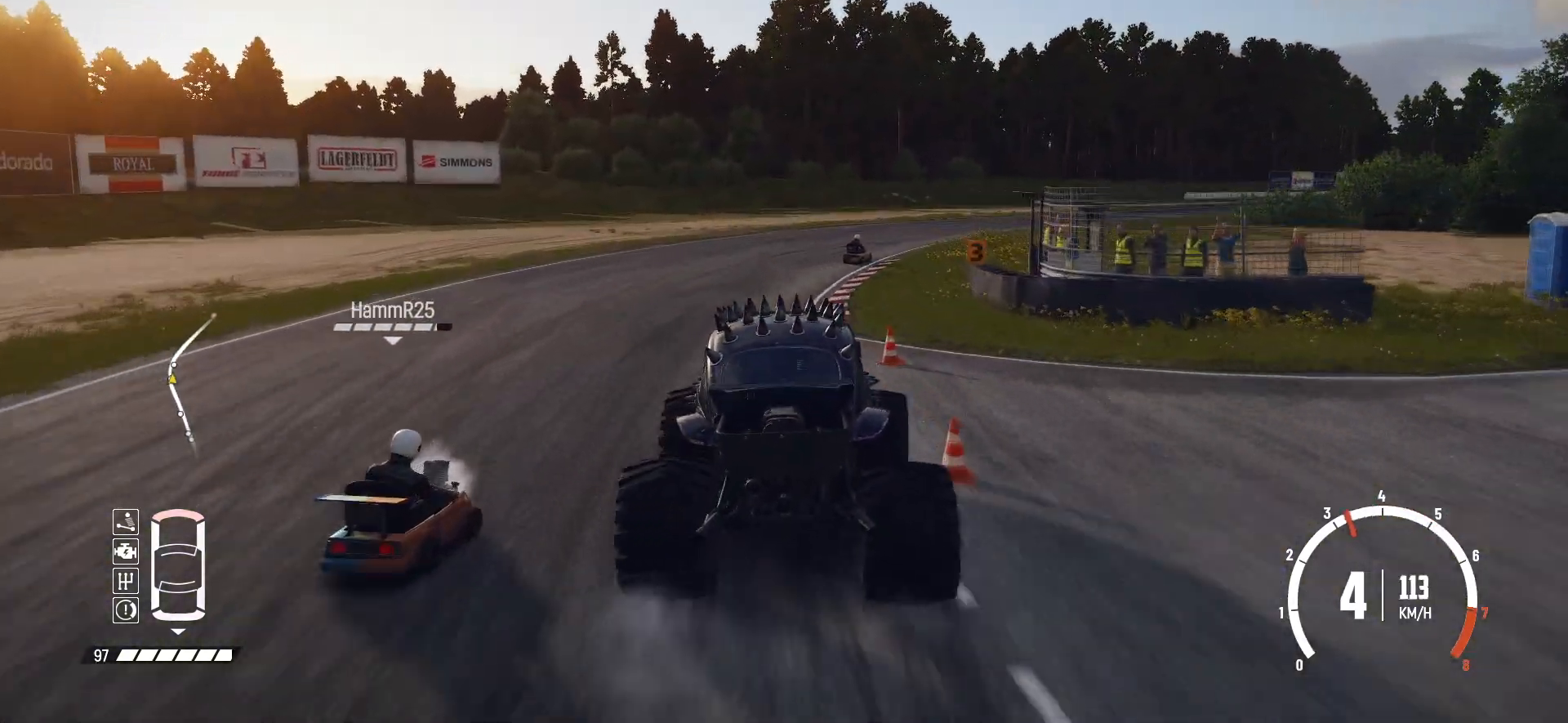
{"buttons": ["R2"], "left_stick": "right", "events": [[100, "L2", "up"], [150, "B", "up"], [300, "R2", "down"], [400, "R2", "up"], [483, "R2", "down"]]}
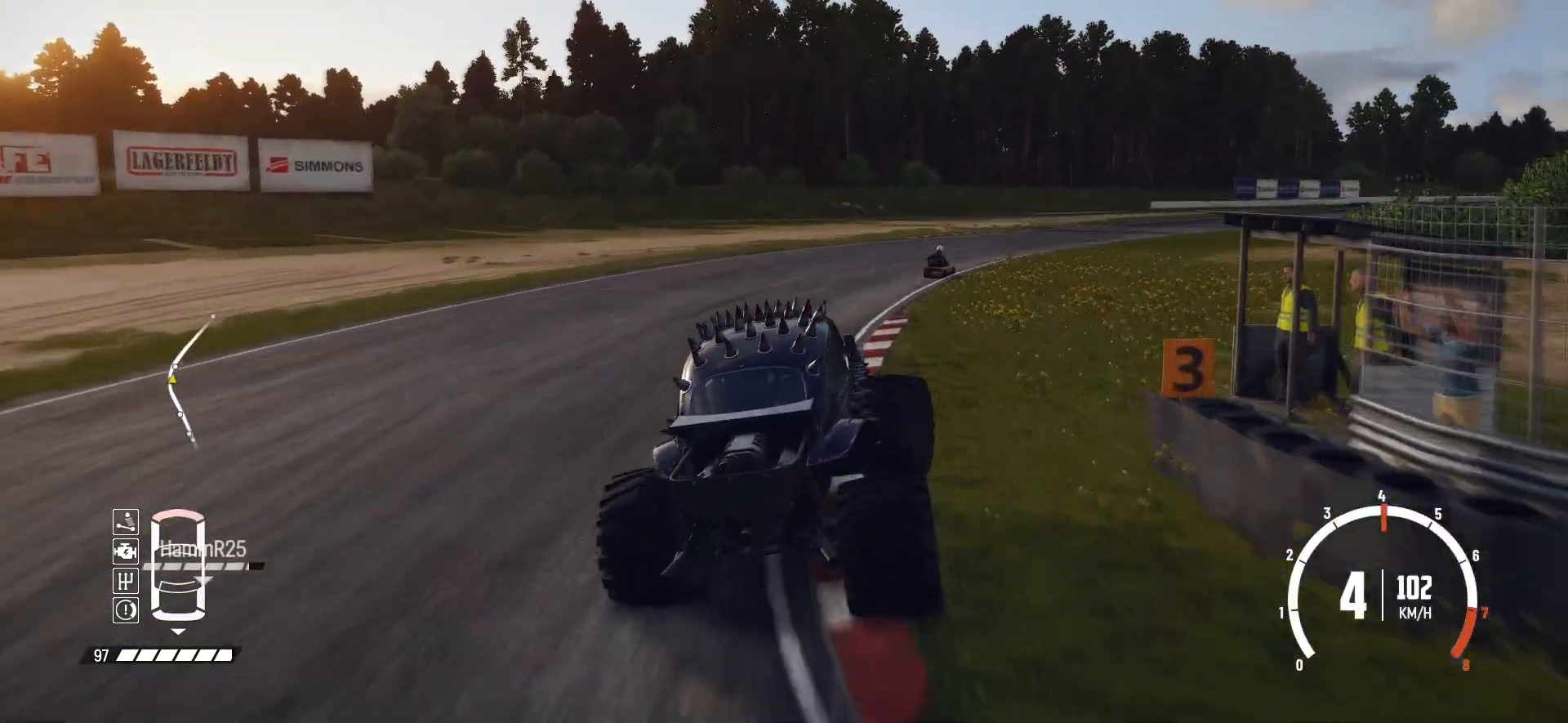
{"buttons": [], "left_stick": "left", "events": [[50, "R2", "up"], [150, "R2", "down"], [150, "left_stick", "center"], [283, "R2", "up"], [433, "left_stick", "left"]]}
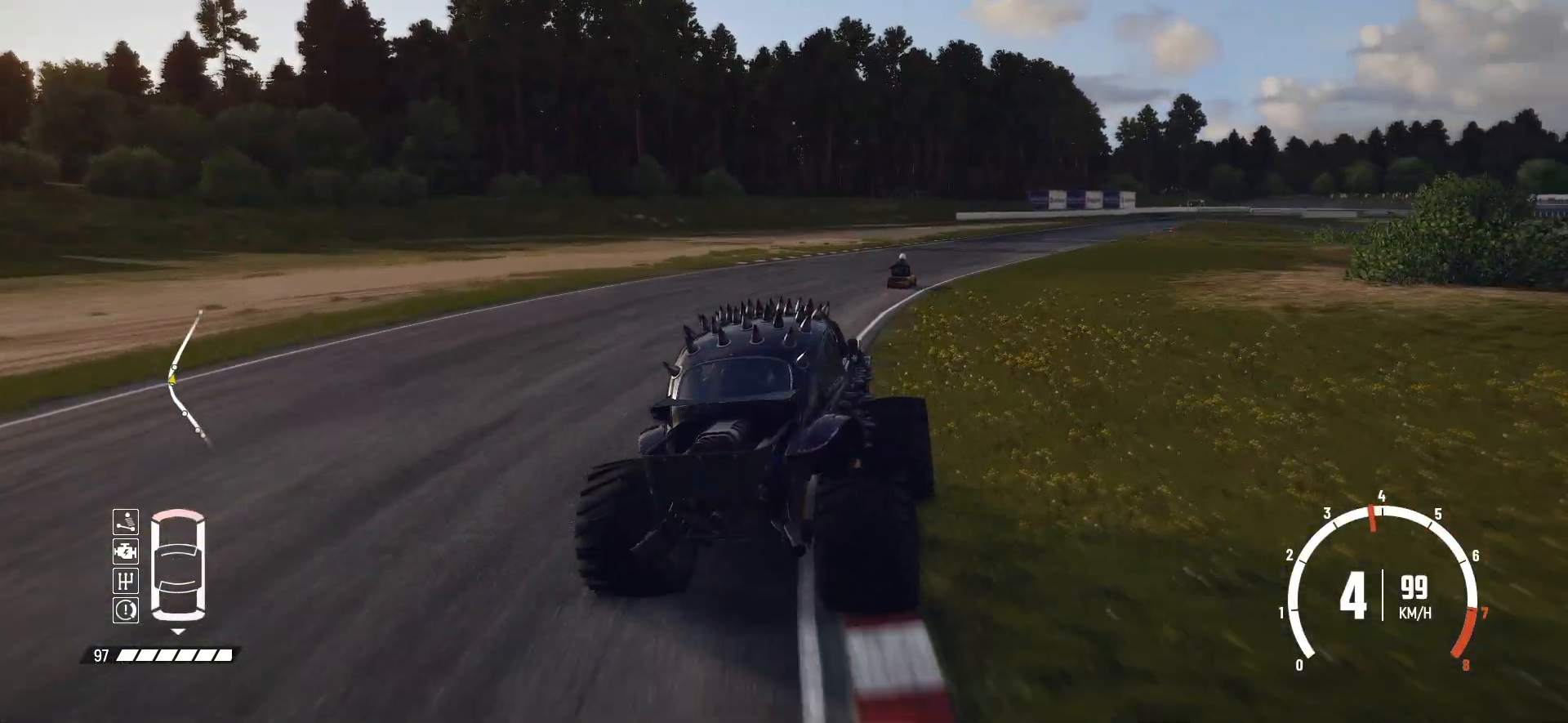
{"buttons": ["R2"], "left_stick": "left", "events": [[50, "R2", "down"], [150, "left_stick", "center"], [400, "left_stick", "left"]]}